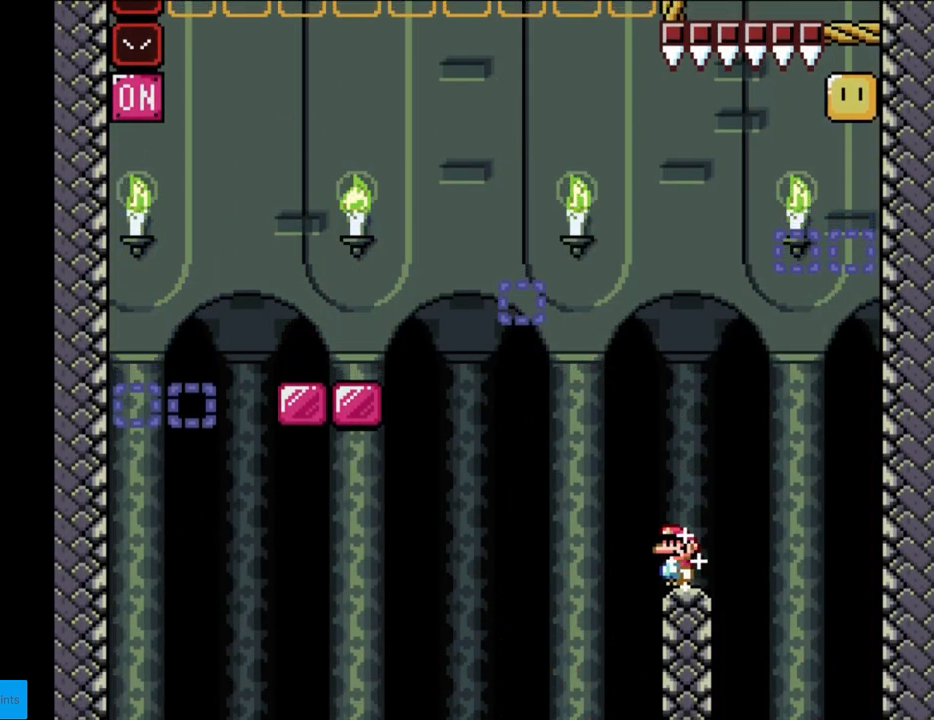
Gameplay with a controller (Nintendo layout); each line is a JSON object with the inputs held at the frame after it. "events" lists button and stick changes between this image and that frame as [ms after this image, input, new state], when the widget could be followed in between. Not read: L3 R3.
{"buttons": ["B", "Y", "DPAD_LEFT"], "events": [[67, "B", "down"]]}
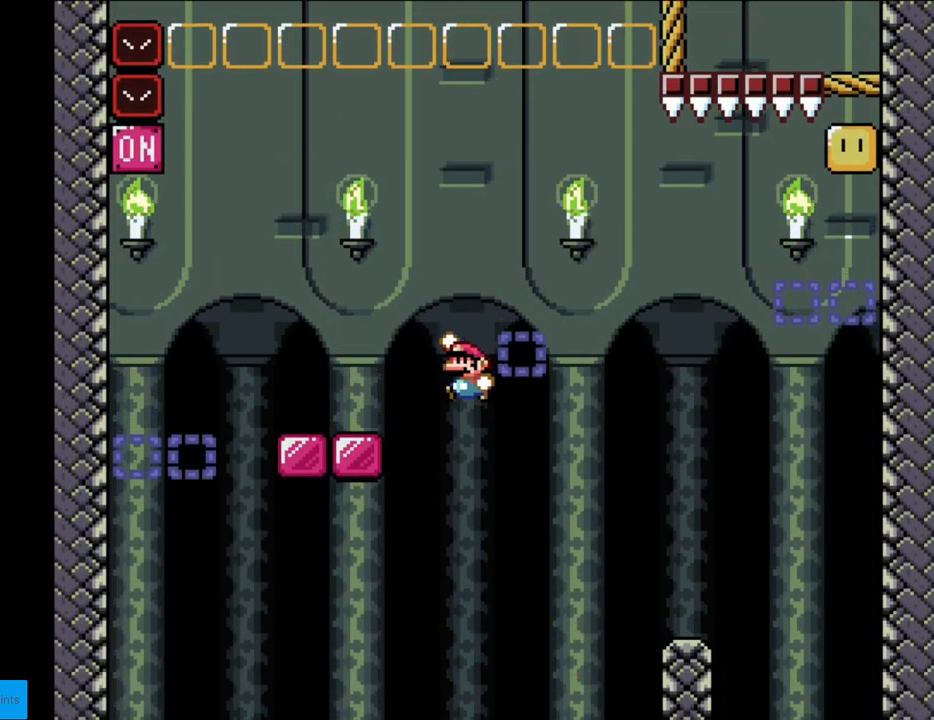
{"buttons": ["B", "Y", "DPAD_LEFT"], "events": [[183, "B", "up"], [383, "B", "down"]]}
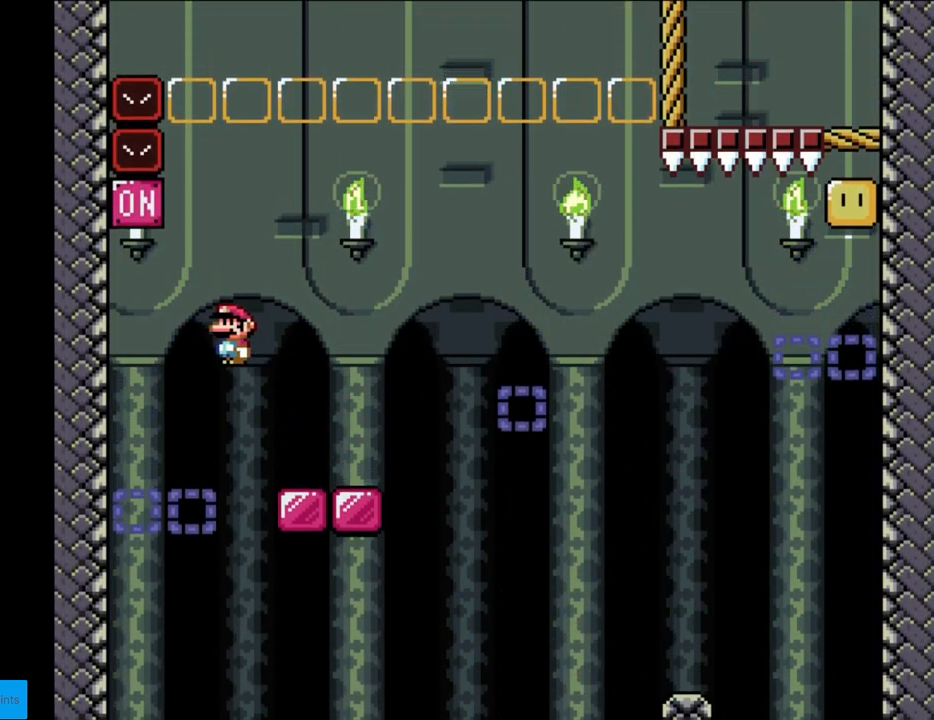
{"buttons": ["Y", "DPAD_RIGHT"], "events": [[250, "DPAD_LEFT", "up"], [300, "B", "up"], [300, "DPAD_RIGHT", "down"]]}
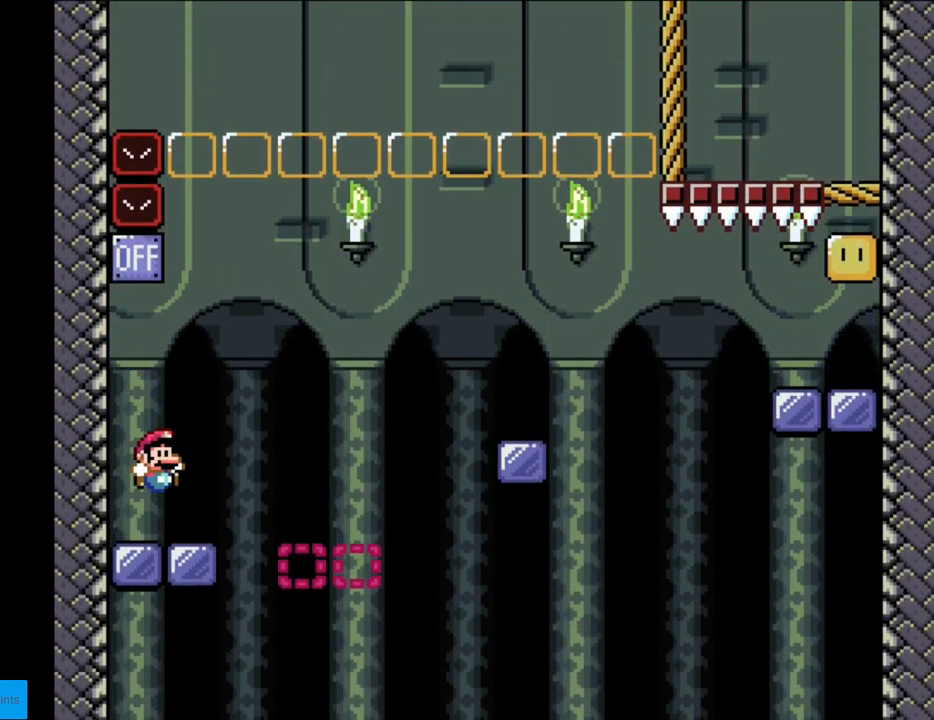
{"buttons": ["B", "Y", "DPAD_RIGHT"], "events": [[183, "B", "down"], [300, "B", "up"], [383, "B", "down"]]}
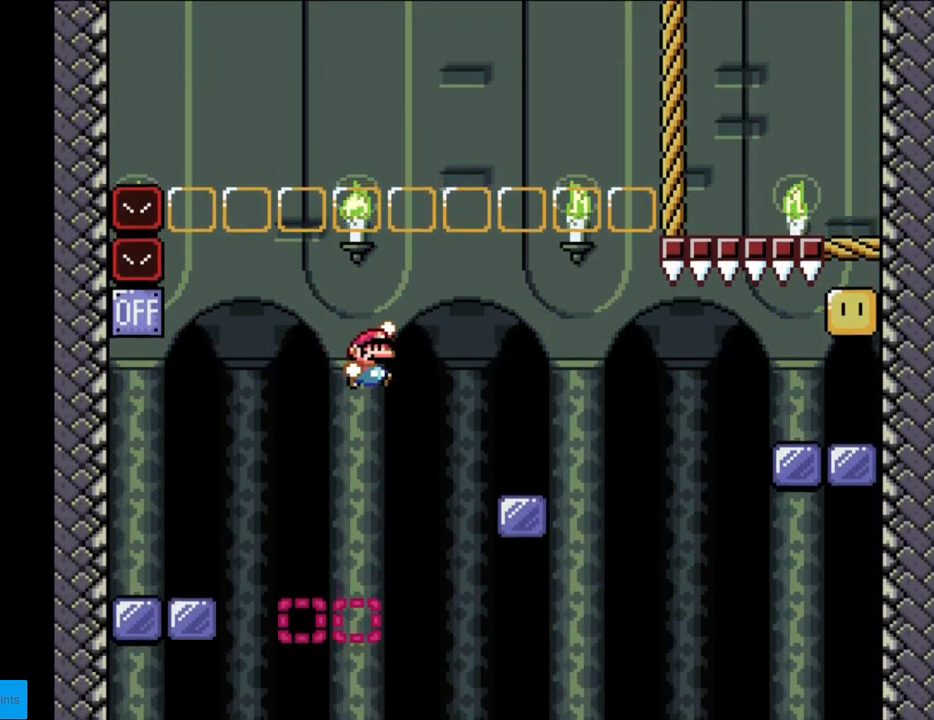
{"buttons": ["X", "DPAD_RIGHT"], "events": [[117, "B", "up"], [300, "Y", "up"], [333, "X", "down"], [367, "A", "down"], [417, "A", "up"]]}
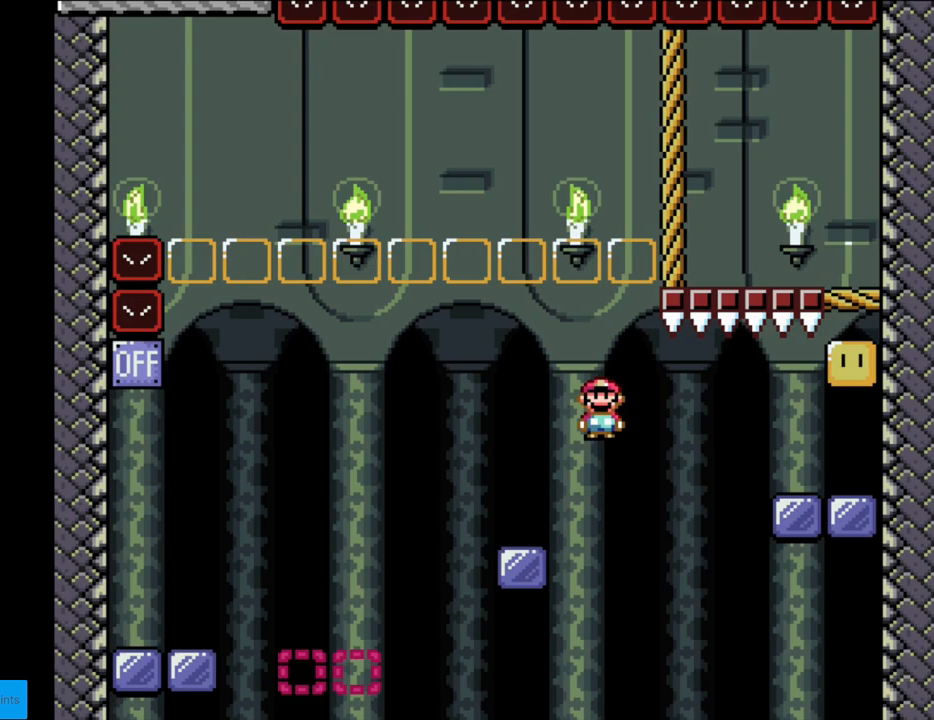
{"buttons": ["B", "Y", "DPAD_RIGHT"], "events": [[150, "A", "down"], [300, "A", "up"], [333, "X", "up"], [350, "Y", "down"], [467, "B", "down"]]}
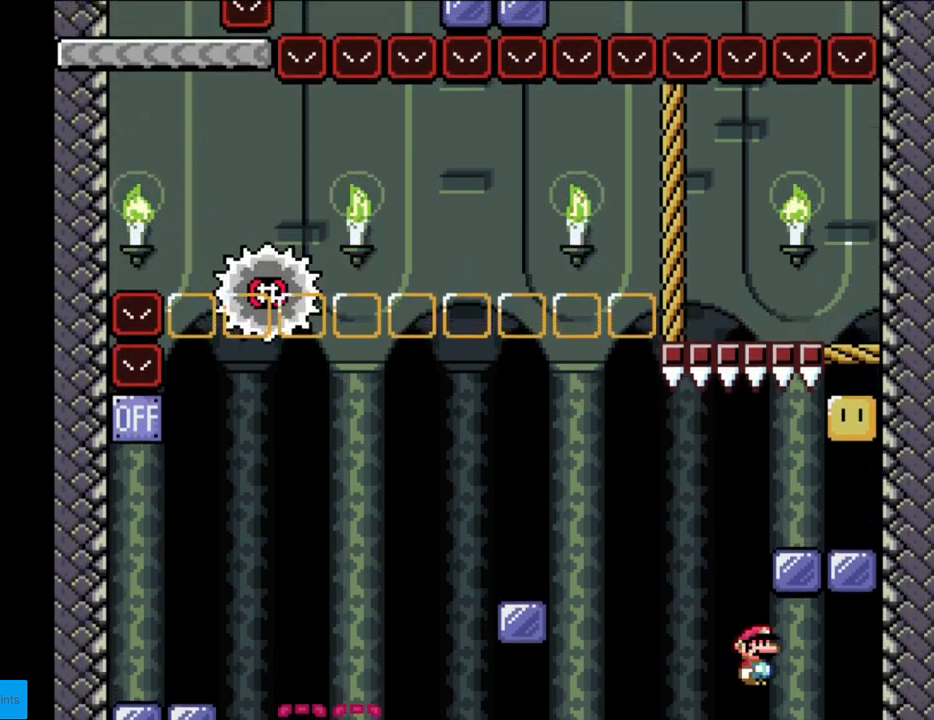
{"buttons": ["A"], "events": [[83, "B", "up"], [100, "DPAD_RIGHT", "up"], [283, "Y", "up"], [400, "A", "down"]]}
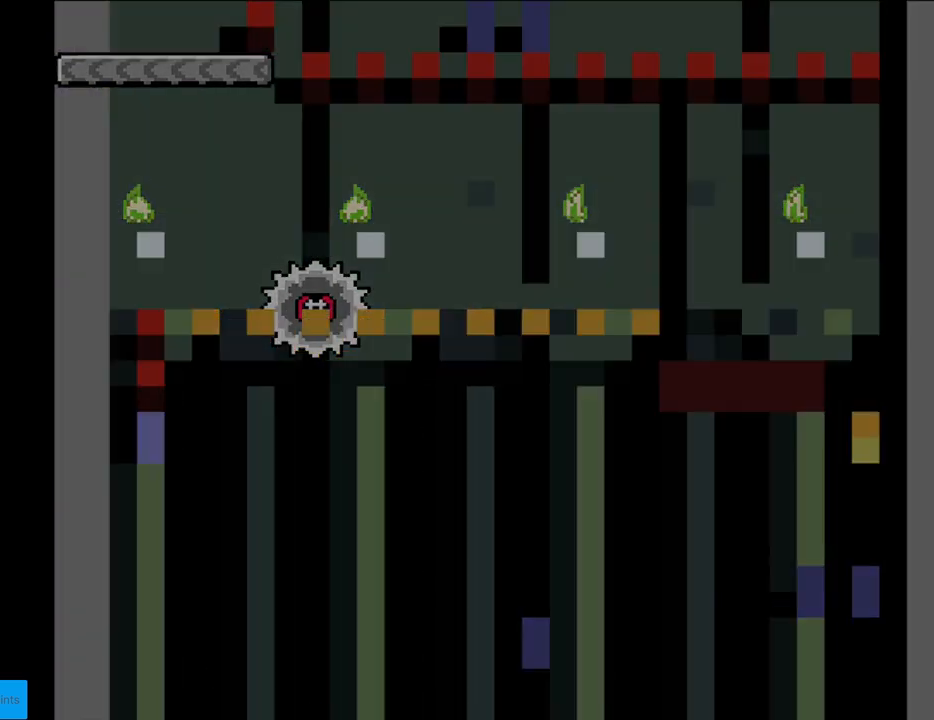
{"buttons": [], "events": [[17, "A", "up"], [100, "A", "down"], [267, "A", "up"], [317, "A", "down"], [483, "A", "up"]]}
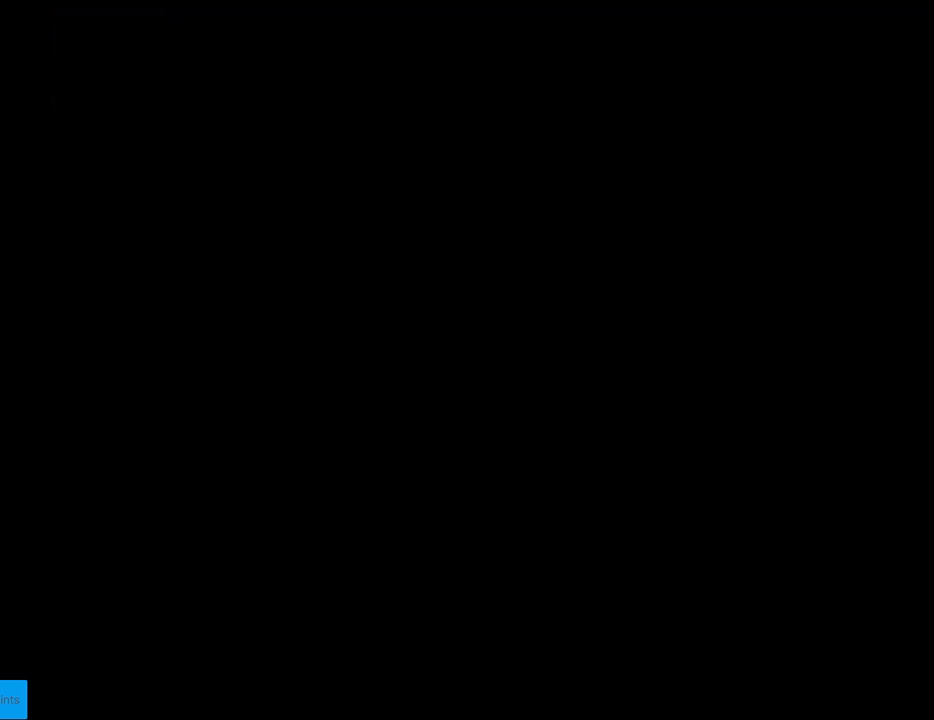
{"buttons": [], "events": []}
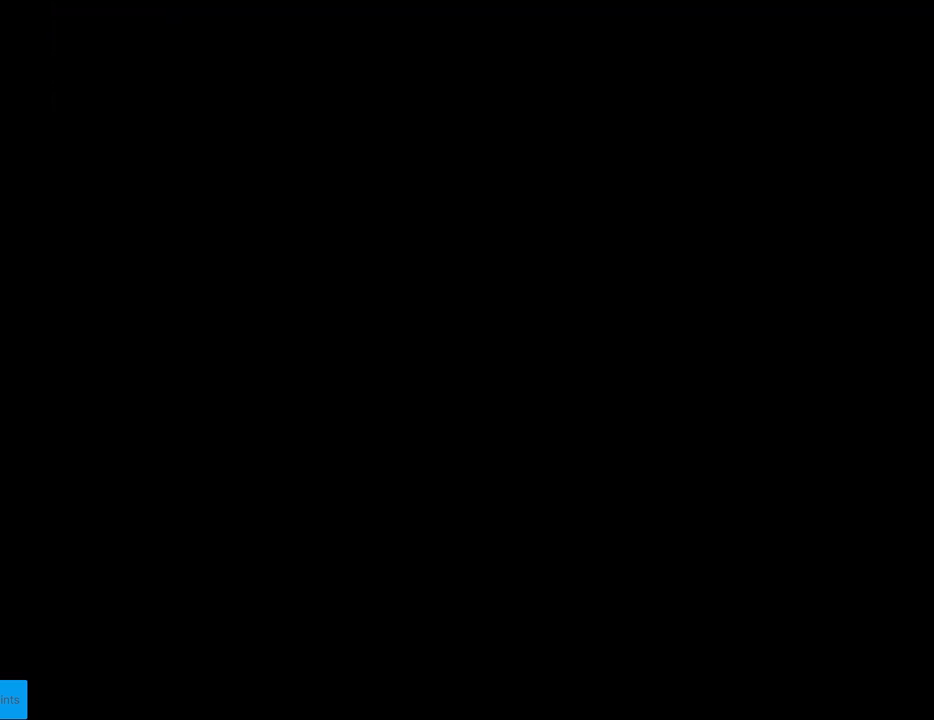
{"buttons": ["Y", "DPAD_RIGHT"], "events": [[67, "Y", "down"], [83, "DPAD_RIGHT", "down"]]}
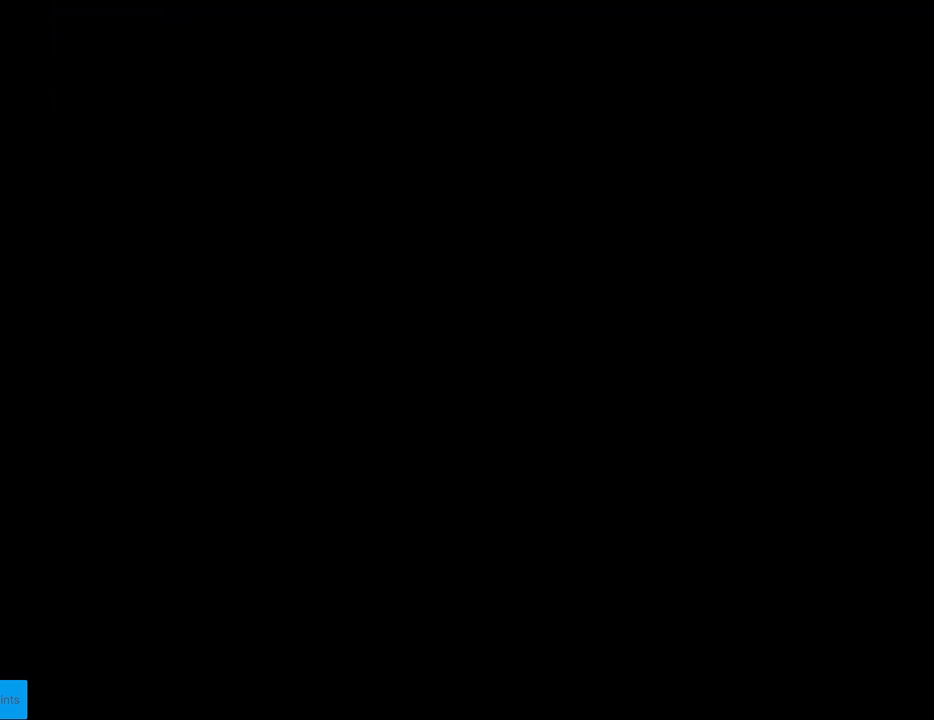
{"buttons": ["Y", "DPAD_RIGHT"], "events": []}
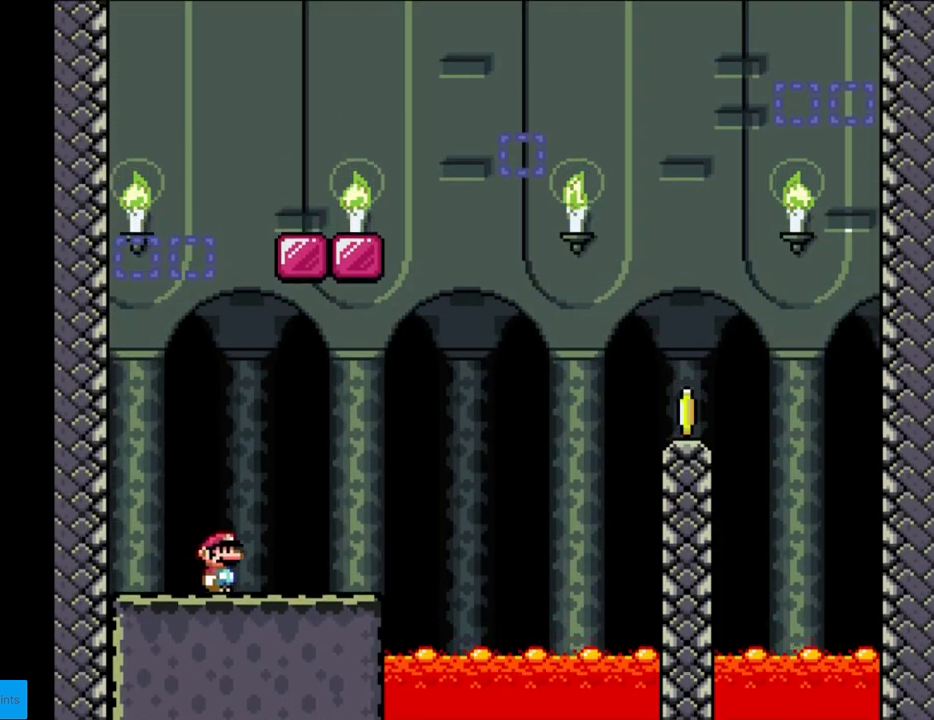
{"buttons": ["B", "Y", "DPAD_RIGHT"], "events": [[383, "B", "down"]]}
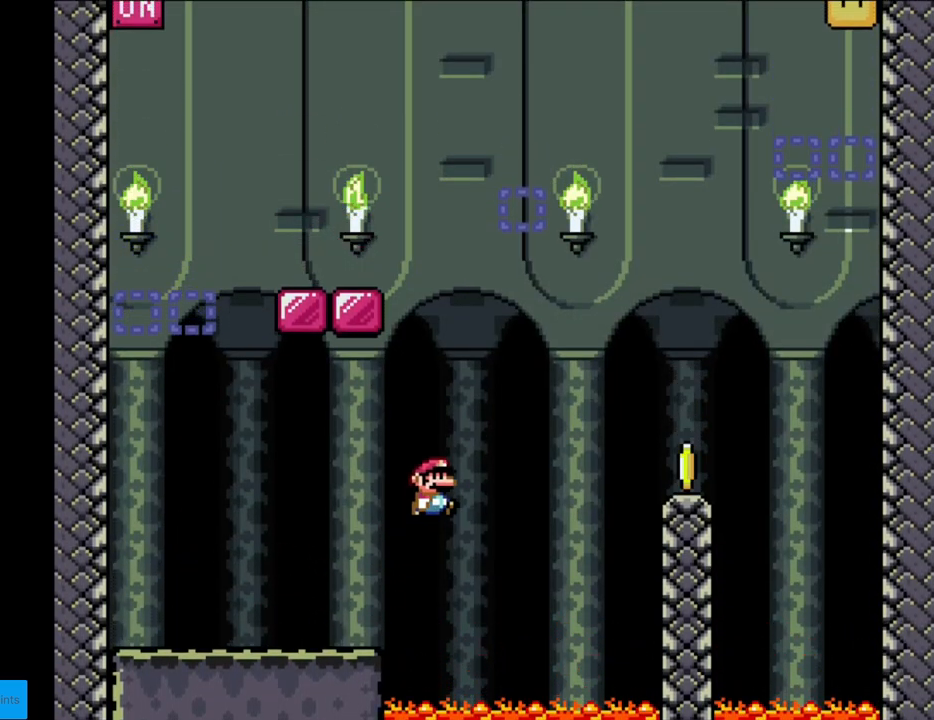
{"buttons": ["B", "Y", "DPAD_RIGHT"], "events": []}
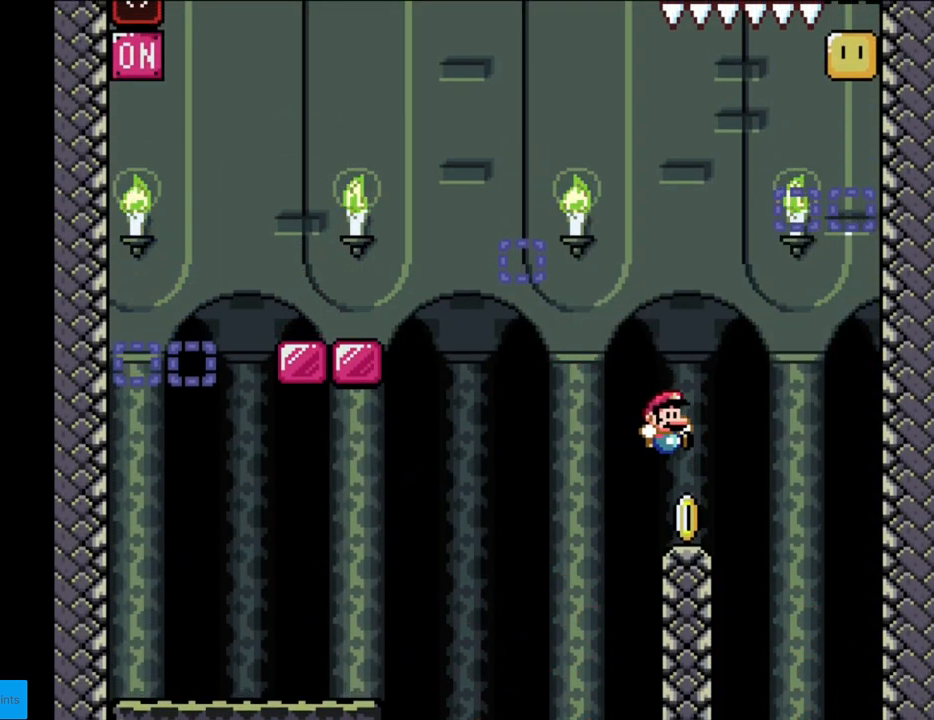
{"buttons": ["B", "Y", "DPAD_LEFT"], "events": [[33, "DPAD_RIGHT", "up"], [33, "DPAD_UP", "down"], [50, "DPAD_LEFT", "down"], [50, "DPAD_UP", "up"], [83, "B", "up"], [367, "B", "down"]]}
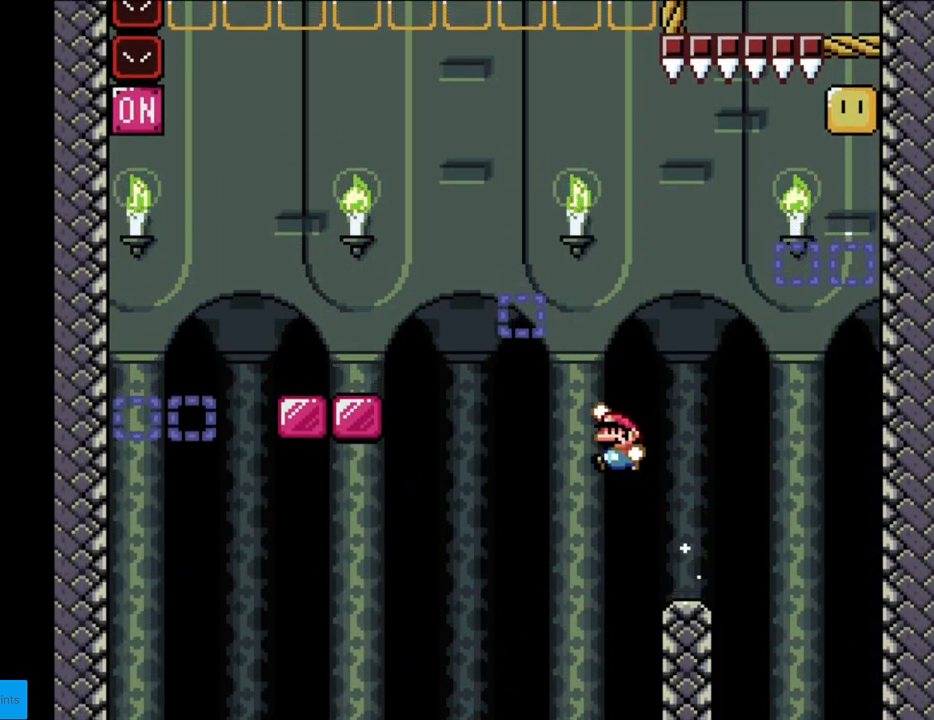
{"buttons": ["B", "Y", "DPAD_LEFT"], "events": []}
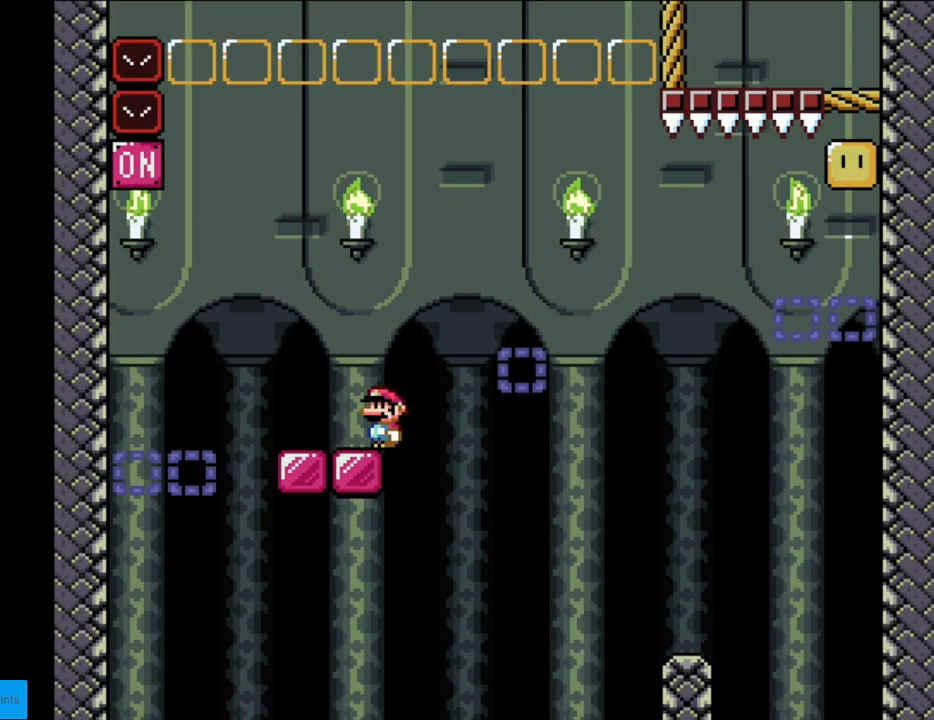
{"buttons": ["B", "Y", "DPAD_LEFT"], "events": [[67, "B", "up"], [250, "B", "down"]]}
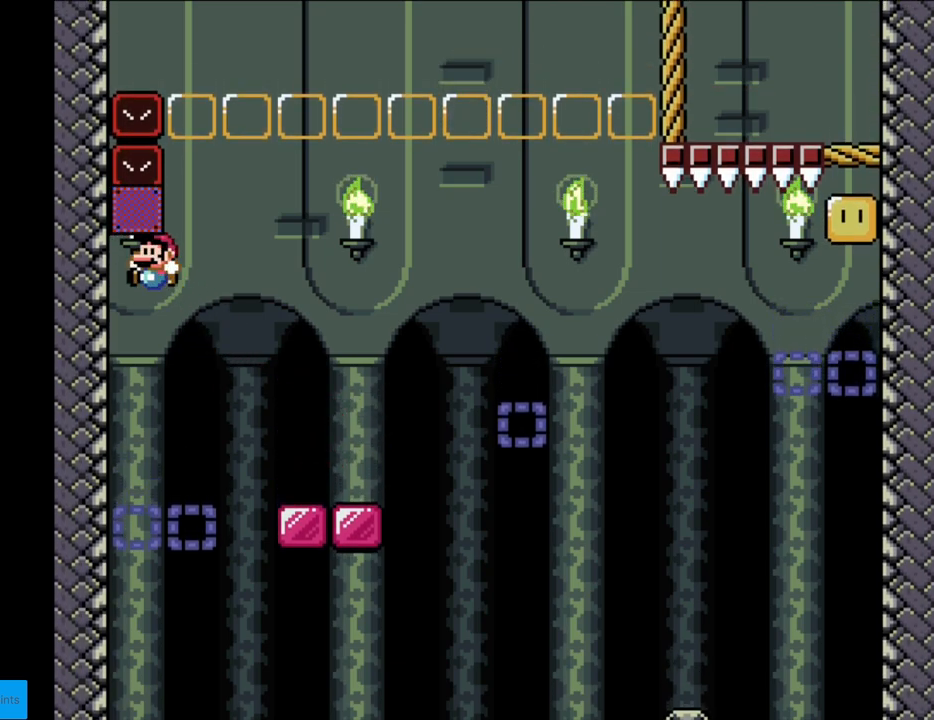
{"buttons": ["B", "Y", "DPAD_RIGHT"], "events": [[50, "DPAD_LEFT", "up"], [83, "B", "up"], [117, "DPAD_RIGHT", "down"], [467, "B", "down"]]}
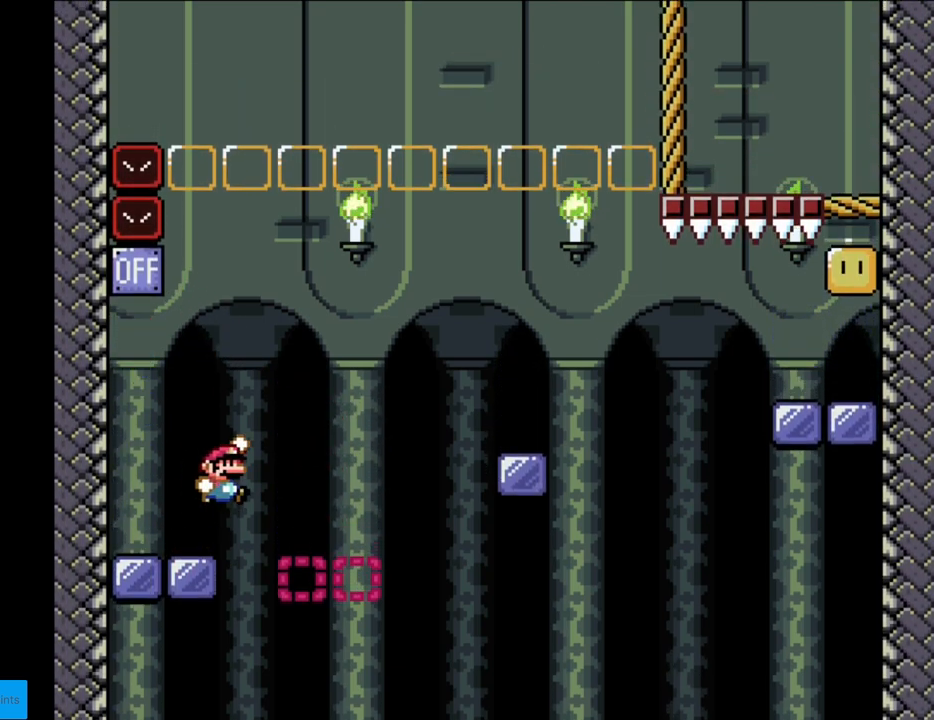
{"buttons": ["X", "DPAD_RIGHT"], "events": [[300, "B", "up"], [400, "X", "down"], [433, "Y", "up"]]}
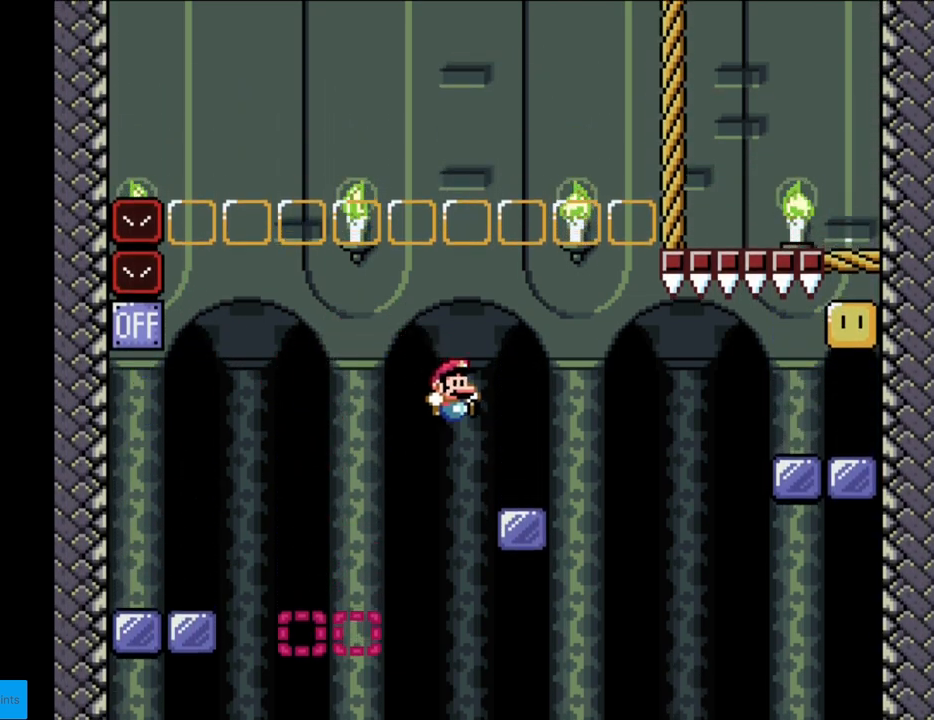
{"buttons": ["A", "X", "DPAD_RIGHT"], "events": [[183, "A", "down"], [250, "A", "up"], [417, "A", "down"]]}
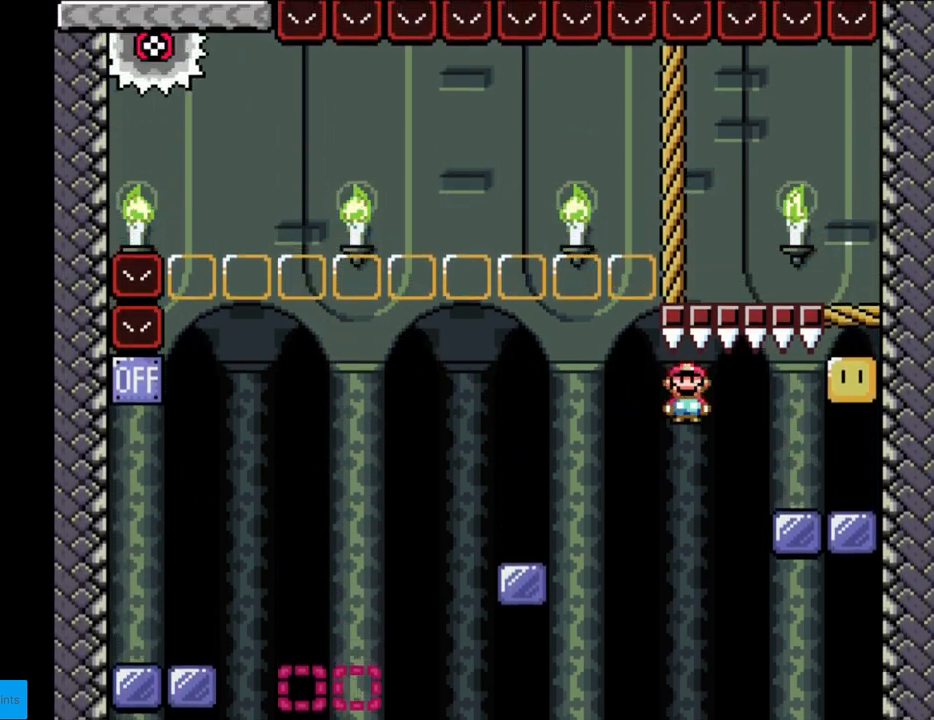
{"buttons": ["Y"], "events": [[133, "A", "up"], [150, "Y", "down"], [167, "X", "up"], [300, "B", "down"], [450, "B", "up"], [483, "DPAD_RIGHT", "up"]]}
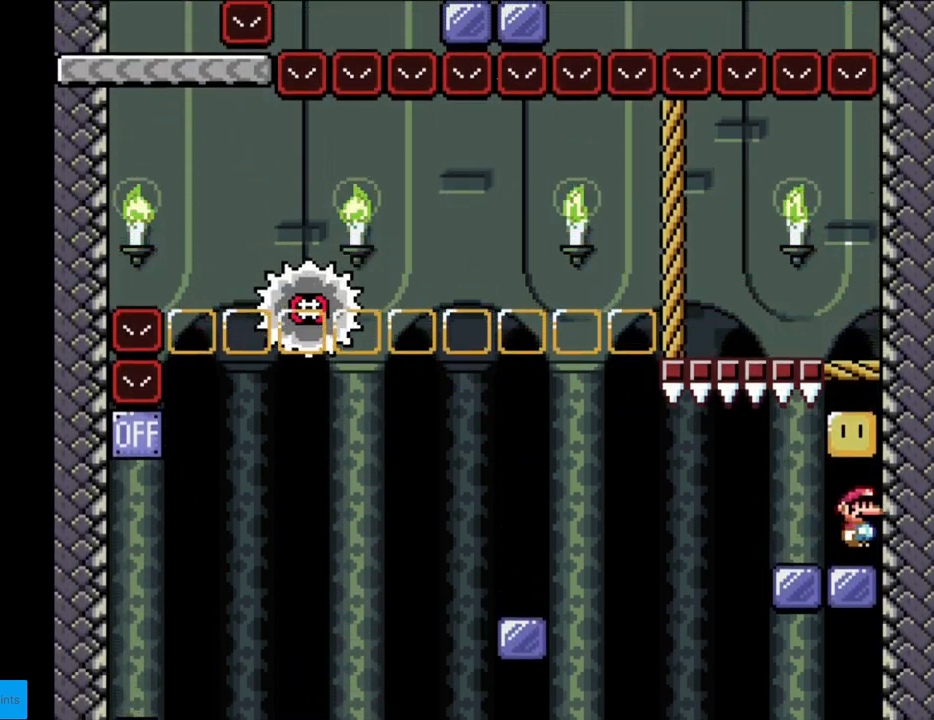
{"buttons": ["X", "DPAD_LEFT"], "events": [[133, "B", "down"], [433, "B", "up"], [433, "DPAD_LEFT", "down"], [467, "Y", "up"], [483, "X", "down"]]}
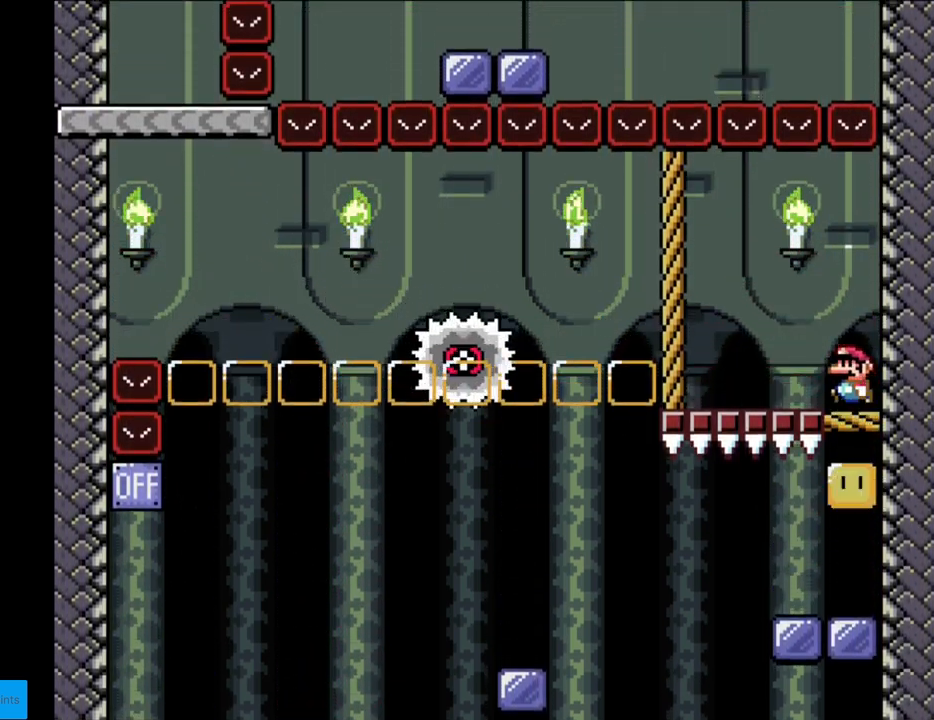
{"buttons": ["A", "X", "DPAD_LEFT"], "events": [[217, "A", "down"], [333, "A", "up"], [417, "A", "down"]]}
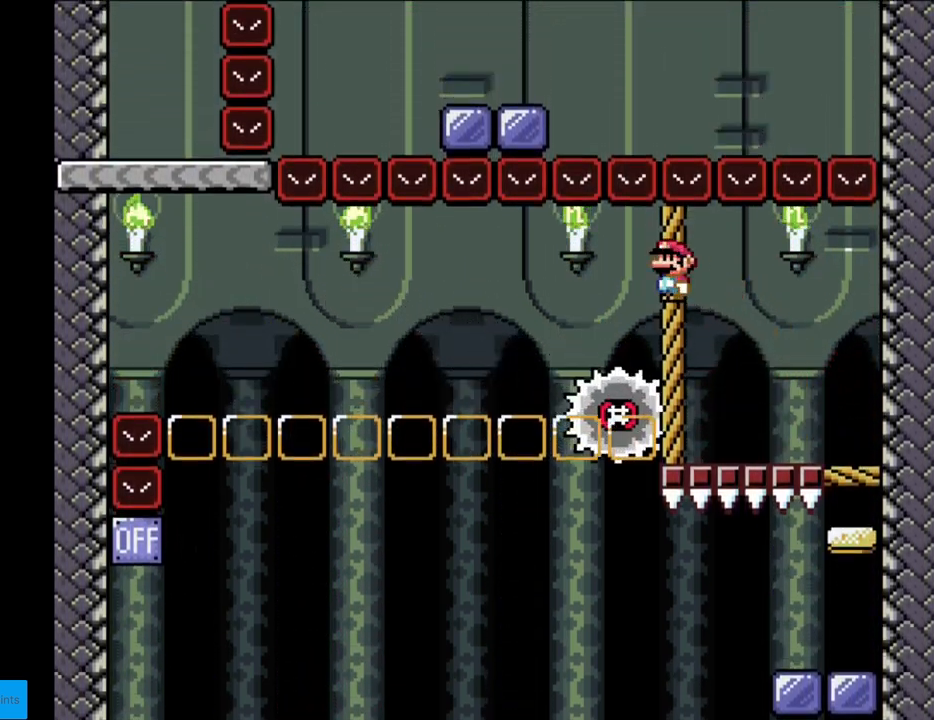
{"buttons": ["X", "DPAD_LEFT"], "events": [[117, "DPAD_LEFT", "up"], [117, "DPAD_RIGHT", "down"], [133, "A", "up"], [233, "DPAD_RIGHT", "up"], [250, "DPAD_LEFT", "down"]]}
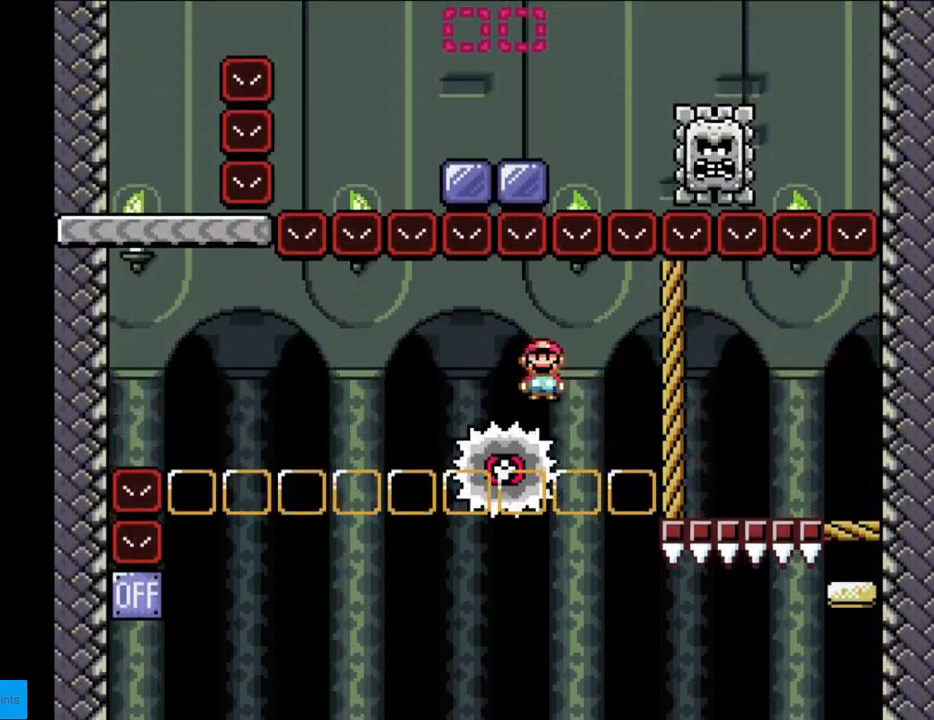
{"buttons": ["X"], "events": [[67, "DPAD_LEFT", "up"]]}
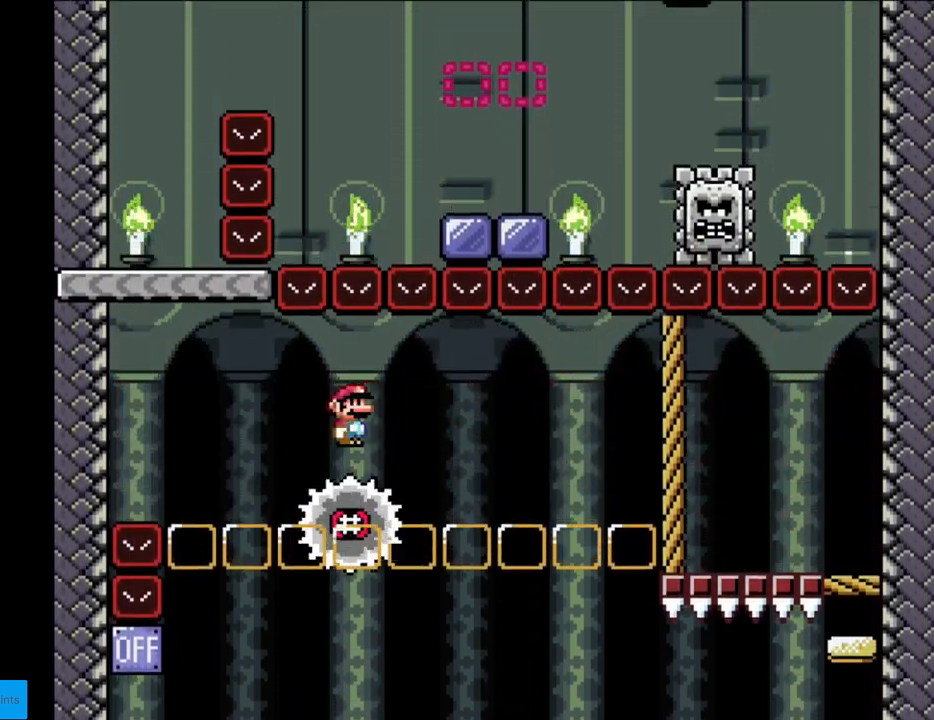
{"buttons": ["A", "X", "DPAD_LEFT"], "events": [[383, "A", "down"], [417, "DPAD_RIGHT", "down"], [467, "DPAD_LEFT", "down"], [467, "DPAD_RIGHT", "up"]]}
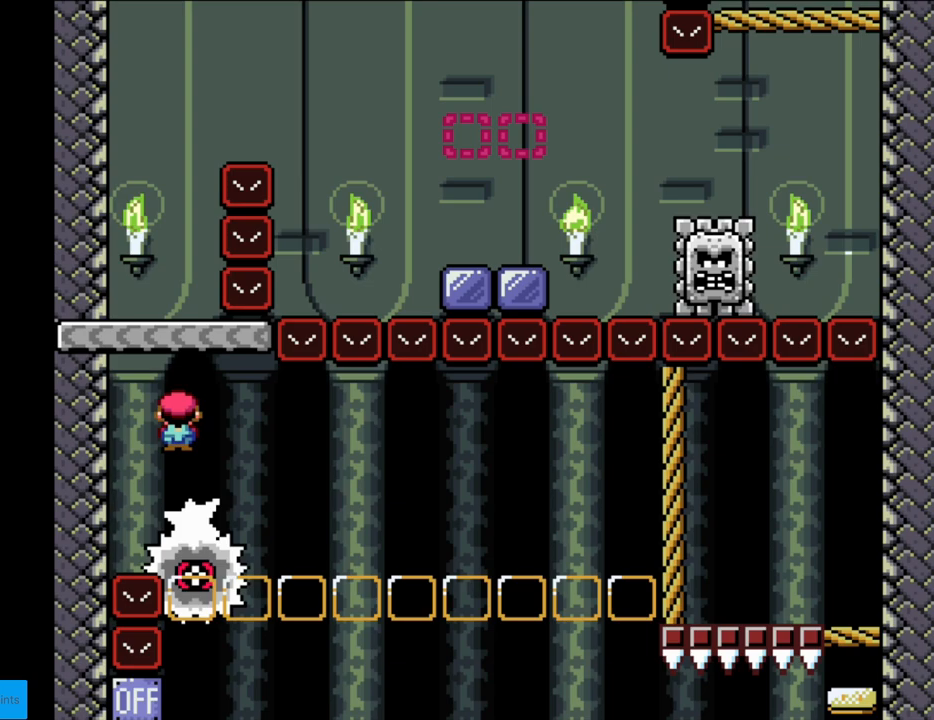
{"buttons": ["Y", "DPAD_RIGHT"], "events": [[267, "A", "up"], [267, "DPAD_LEFT", "up"], [267, "Y", "down"], [283, "X", "up"], [400, "DPAD_RIGHT", "down"]]}
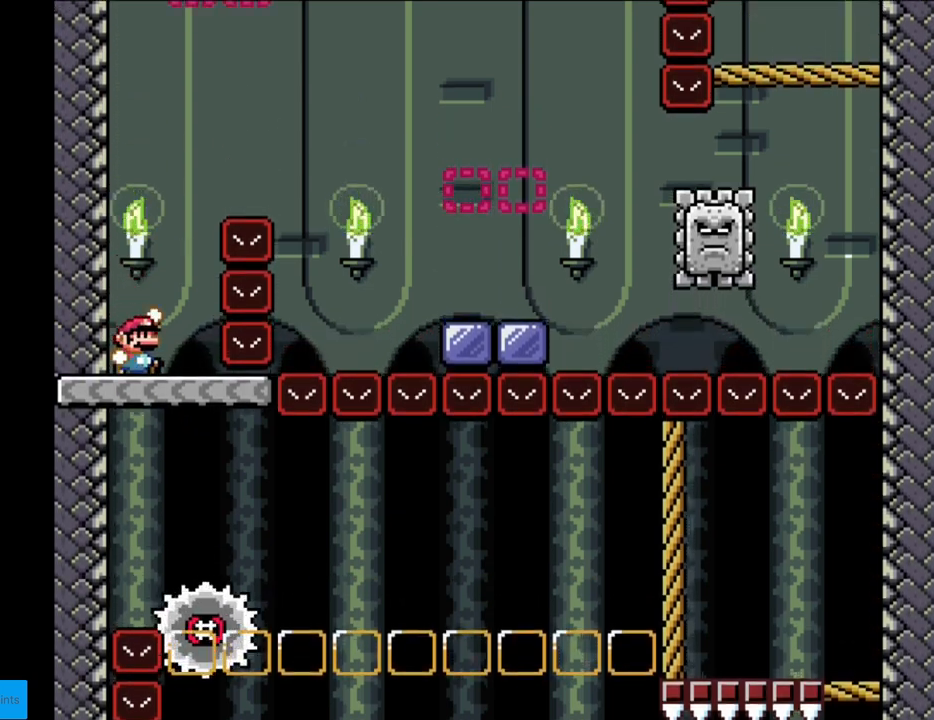
{"buttons": ["B", "Y", "DPAD_RIGHT"], "events": [[17, "B", "down"]]}
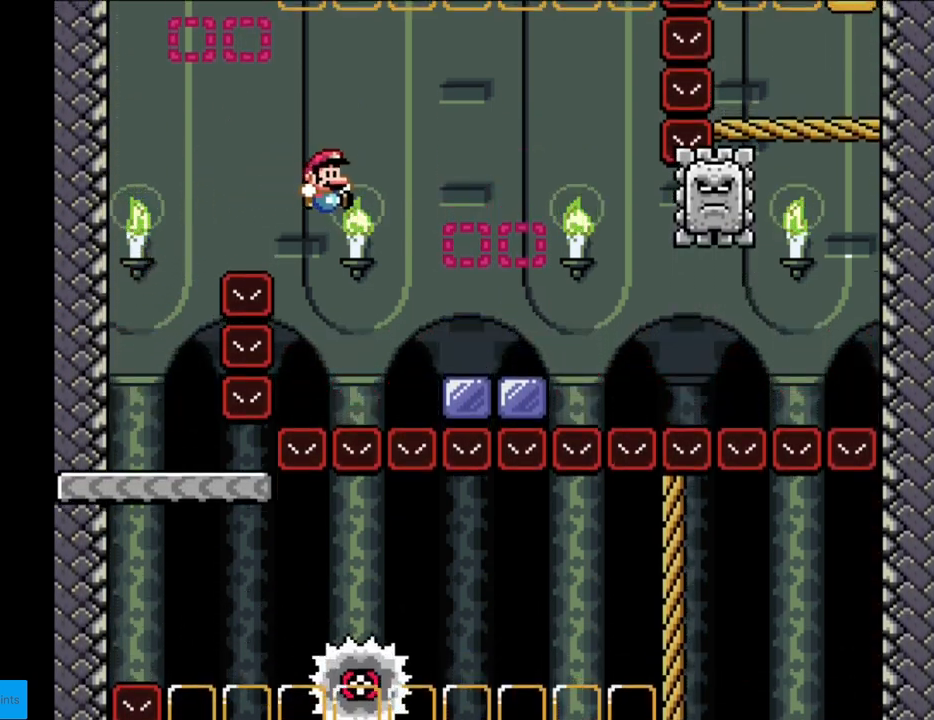
{"buttons": ["A", "X", "DPAD_LEFT"], "events": [[117, "B", "up"], [150, "X", "down"], [150, "Y", "up"], [467, "A", "down"], [483, "DPAD_RIGHT", "up"], [500, "DPAD_LEFT", "down"]]}
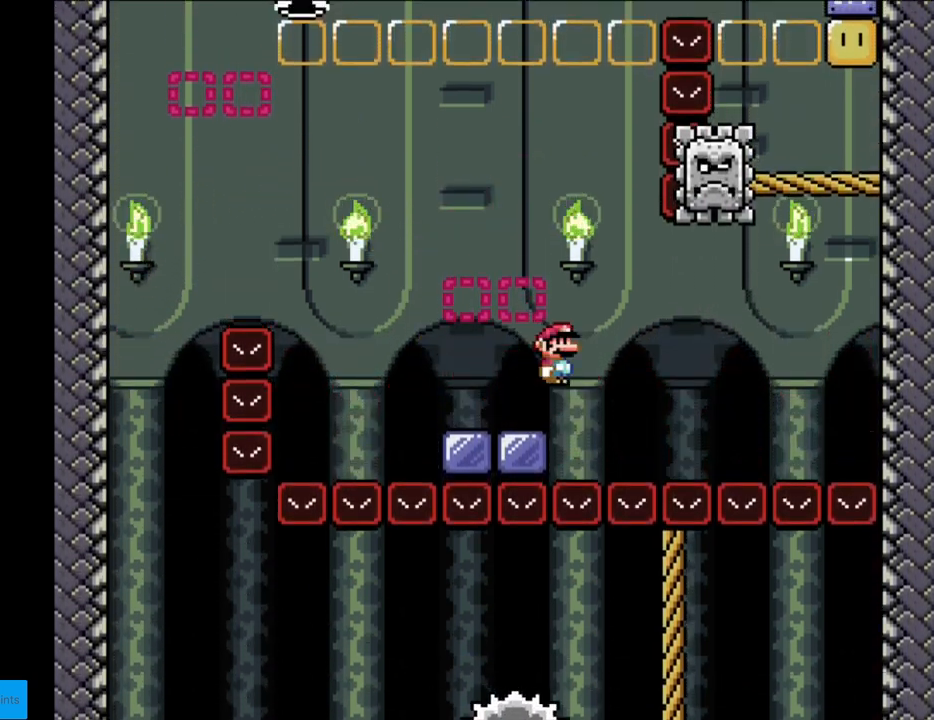
{"buttons": ["X", "DPAD_RIGHT"], "events": [[200, "DPAD_LEFT", "up"], [233, "DPAD_RIGHT", "down"], [483, "A", "up"]]}